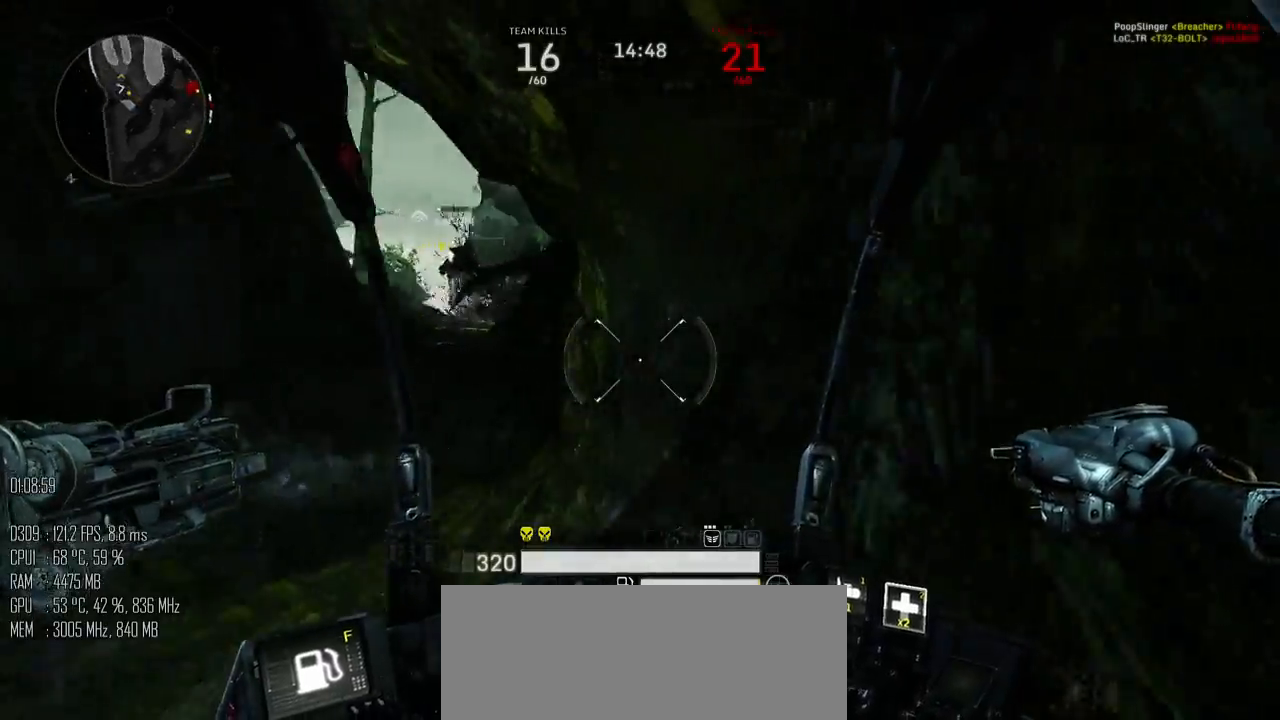
Gameplay with keyboard and mouse; each line is a JSON object with the keys and mouse buttons held at the frame after it. "events" lists presses ("down") and releases ("up") of ".", "/", "0", "1", "2", "3", "4", "5", "6", "7", "8", "9", "a", "alt", "b", "backslash", "backspace", "c", "caps_lock", "comma", "ctrl", "d", "e", "equals", "escape", "f", "g", "h", "i", "j", "k", "l", "lbracket", "m", "minus", "n", "o", "p", "q", "quote", "r", "rbracket", "return", "s", "semicolon", "shift_l", "shift_r", "space", "super", "t", "tab", "u", "v", "w", "x", "y", "z", "mouse_left", "mouse_right", "mouse_mb4" and "mouse_mb5" between this image and that frame as [ms after this image, input, new state], when the widget could be followed in between. "mouse_left", "mouse_right", "mouse_mb4", "mouse_mb5" = the "left", "right", "mb4", "mb5" buttons of the "mouse" list. No other keys are recorded. "mouse_move" is the direction in which the mouse moves at that frame (one of eight, or "still"), when it could be read.
{"keys": ["a", "w"], "mouse": [], "mouse_move": "left", "events": [[234, "w", "up"], [300, "shift_l", "down"], [334, "shift_l", "up"], [434, "w", "down"]]}
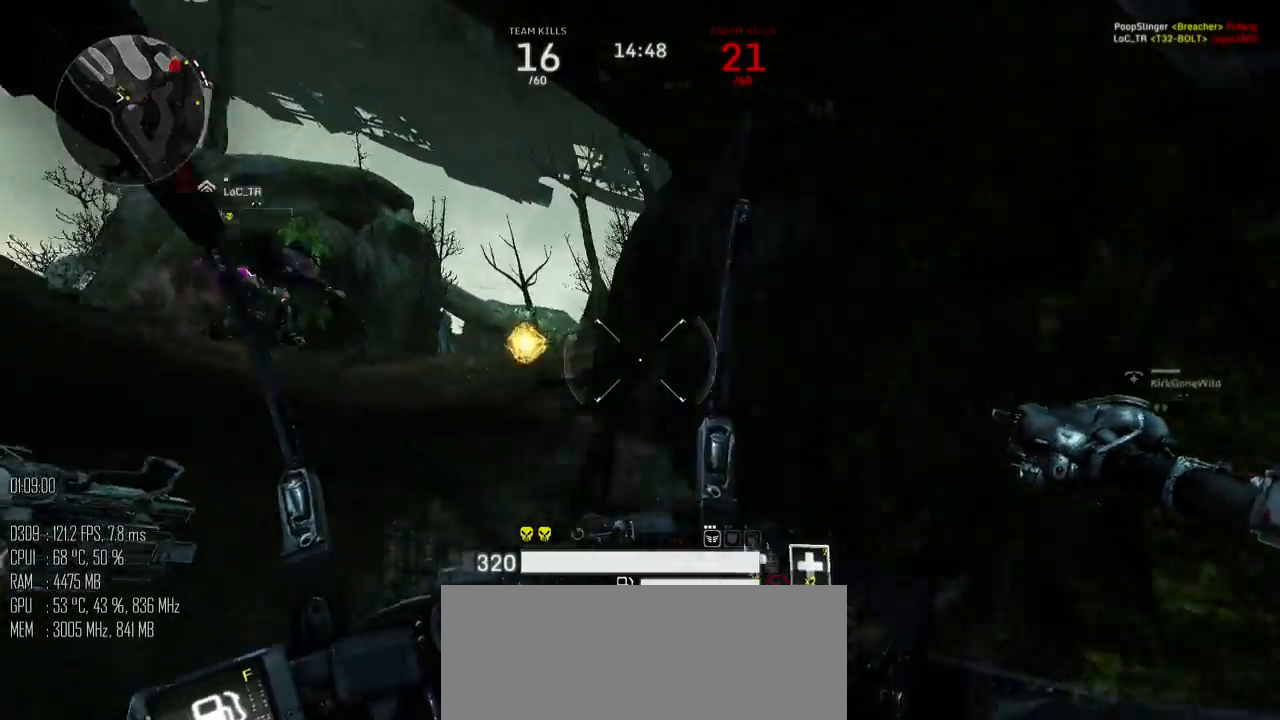
{"keys": ["a", "w"], "mouse": [], "mouse_move": "right", "events": [[84, "a", "up"], [350, "a", "down"]]}
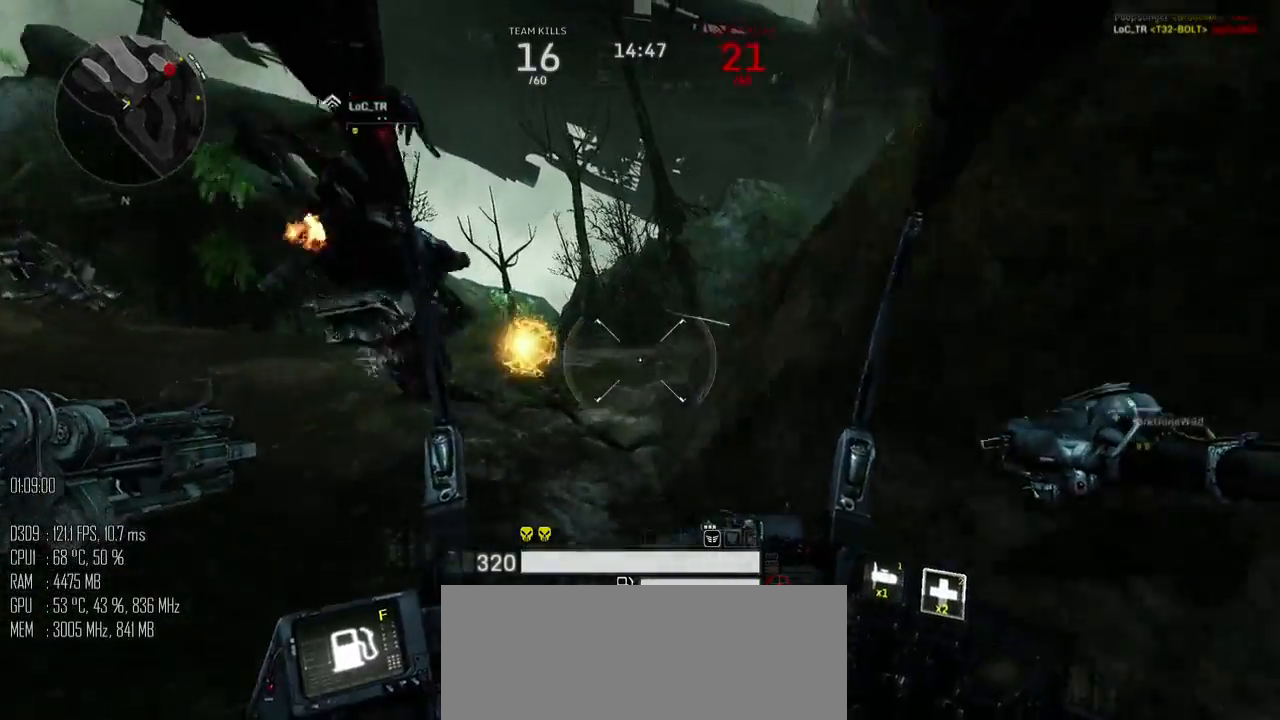
{"keys": ["w"], "mouse": [], "mouse_move": "down-right", "events": [[450, "a", "up"]]}
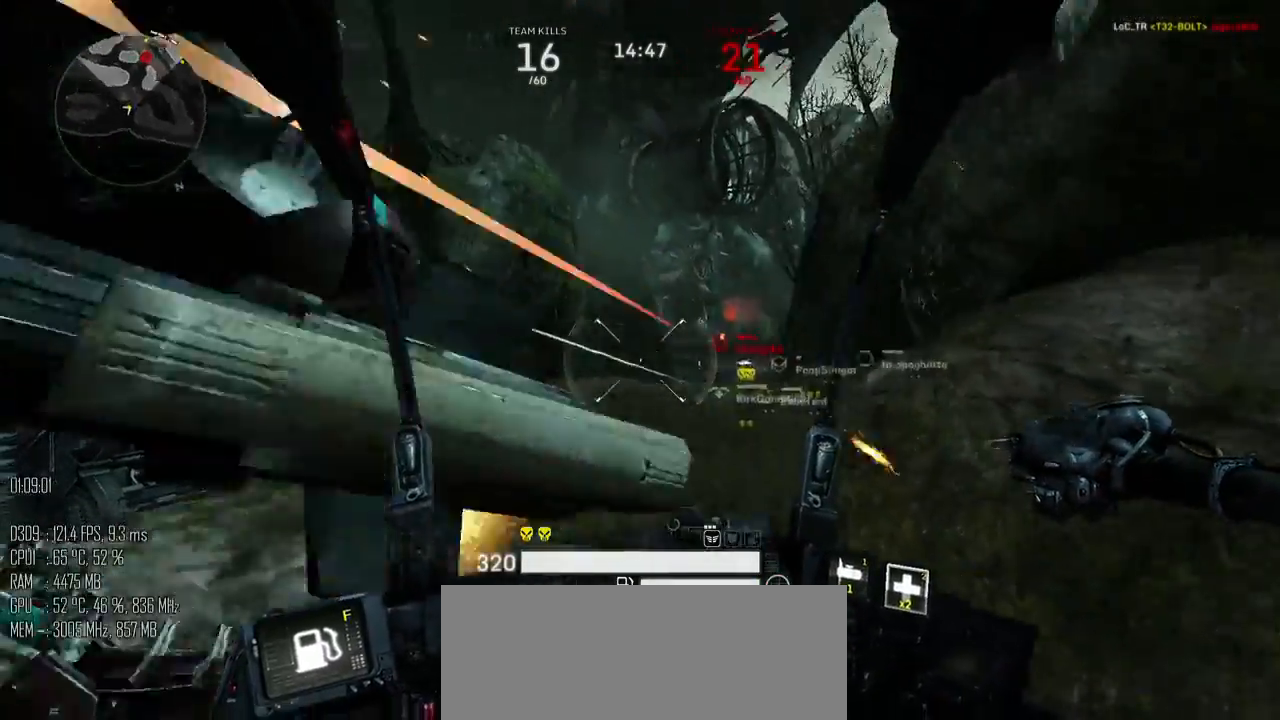
{"keys": ["a", "shift_l", "space", "w"], "mouse": [], "mouse_move": "down", "events": [[434, "shift_l", "down"], [467, "a", "down"], [467, "space", "down"]]}
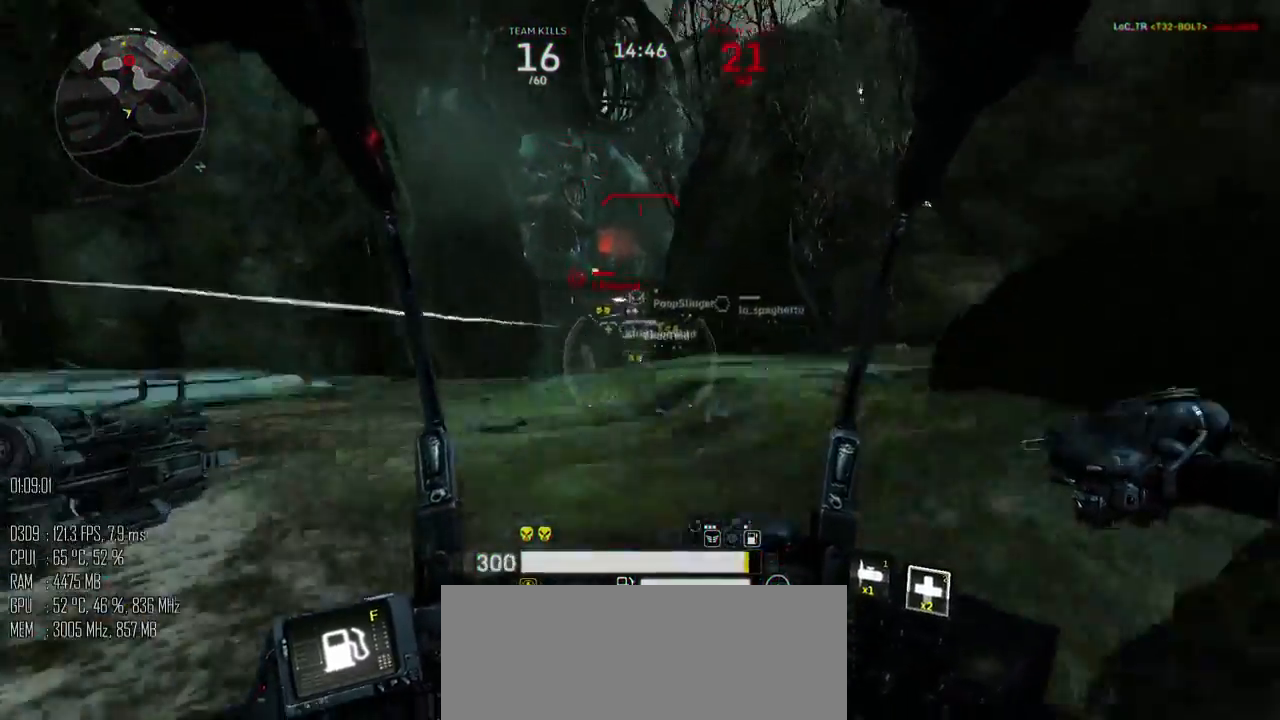
{"keys": ["a", "space", "w"], "mouse": [], "mouse_move": "down", "events": [[34, "shift_l", "up"]]}
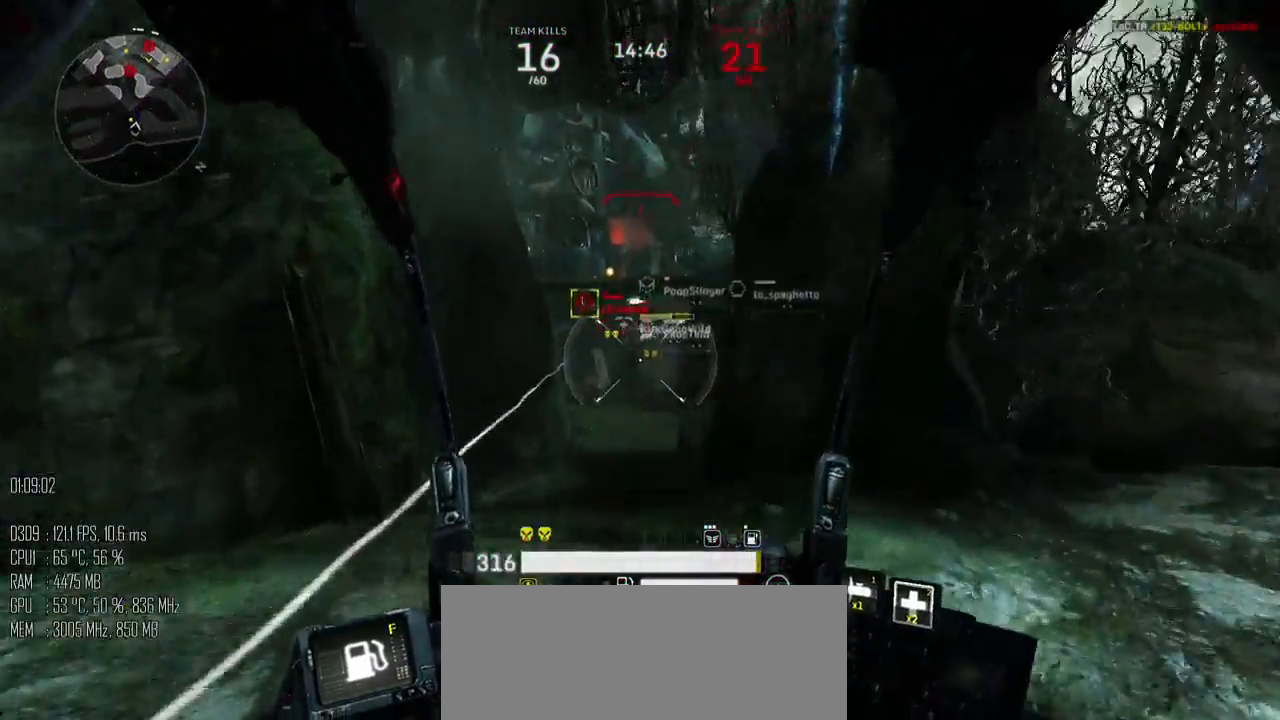
{"keys": ["a", "w"], "mouse": [], "mouse_move": "down", "events": [[100, "mouse_left", "down"], [167, "mouse_left", "up"], [234, "w", "up"], [284, "space", "up"], [484, "w", "down"]]}
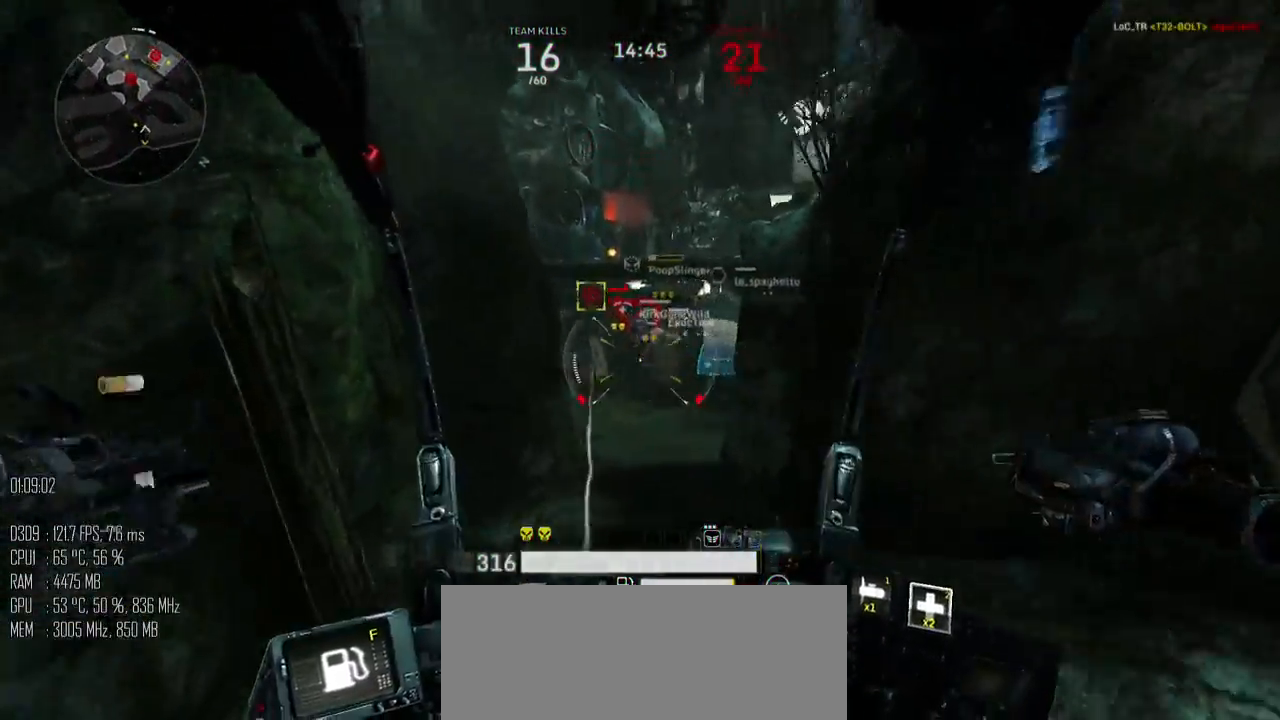
{"keys": ["d", "space", "w"], "mouse": [], "mouse_move": "down-right", "events": [[17, "a", "up"], [17, "space", "down"], [50, "mouse_right", "down"], [117, "mouse_right", "up"], [150, "d", "down"]]}
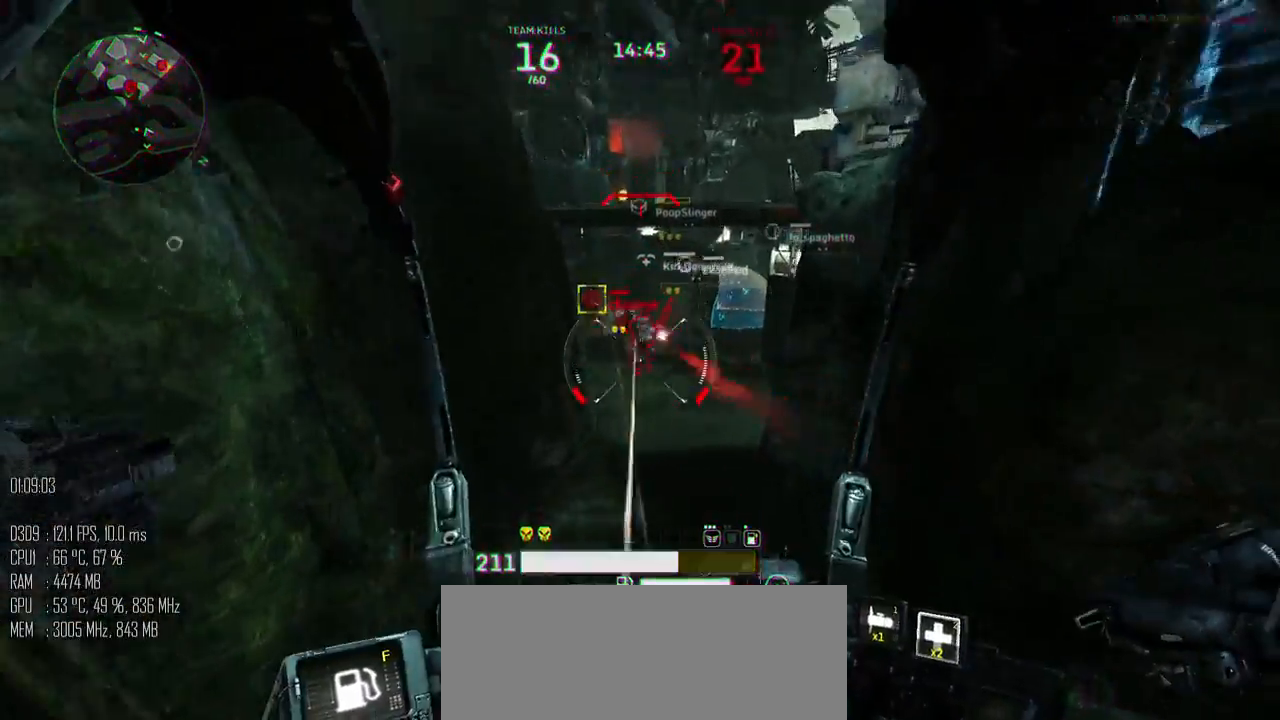
{"keys": ["w"], "mouse": [], "mouse_move": "up", "events": [[34, "d", "up"], [34, "space", "up"], [67, "mouse_right", "down"], [150, "mouse_right", "up"]]}
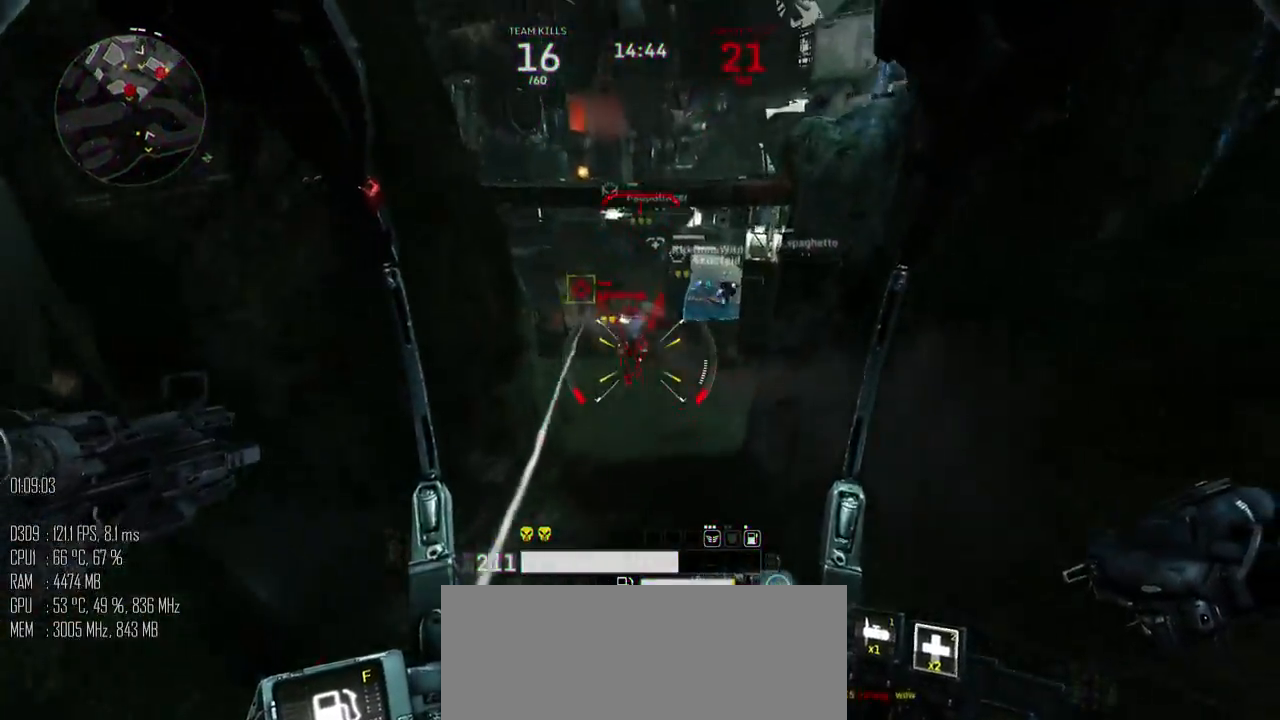
{"keys": ["d", "w"], "mouse": [], "mouse_move": "left", "events": [[100, "mouse_left", "down"], [134, "d", "down"], [167, "w", "up"], [234, "mouse_left", "up"], [234, "shift_l", "down"], [300, "shift_l", "up"], [484, "w", "down"]]}
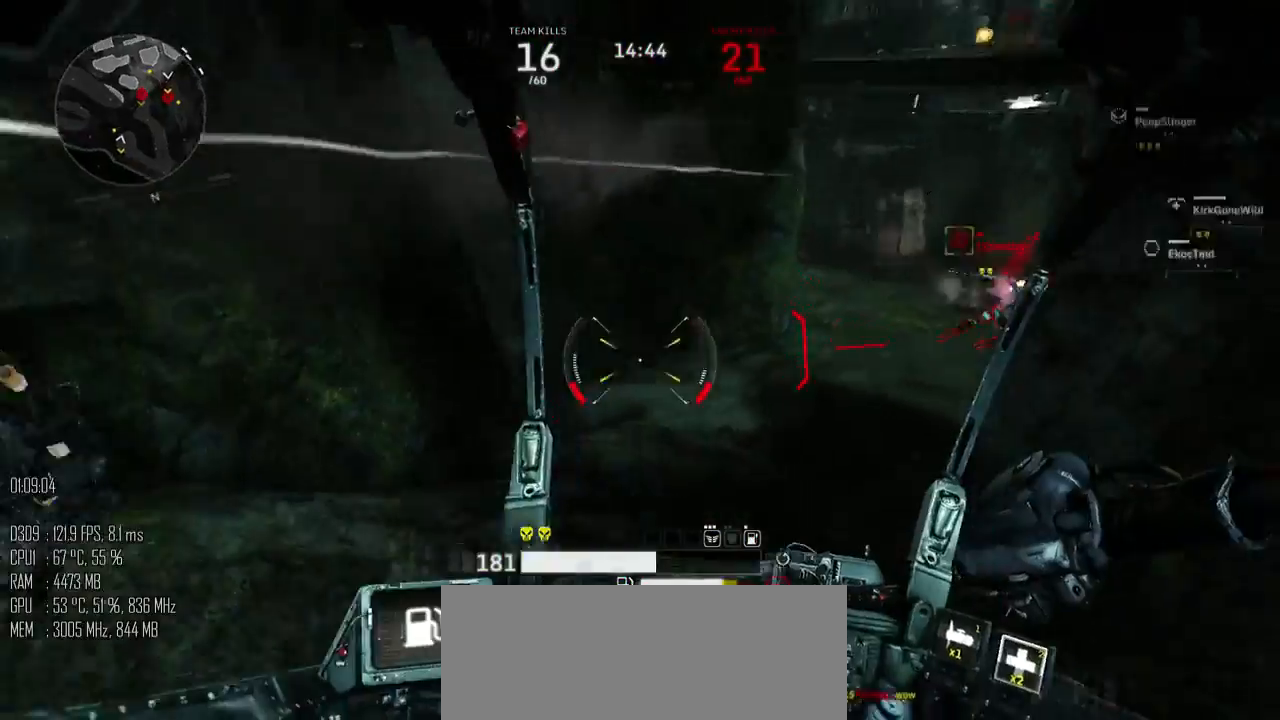
{"keys": ["a", "shift_l", "space", "w"], "mouse": [], "mouse_move": "right", "events": [[117, "d", "up"], [317, "a", "down"], [367, "shift_l", "down"], [467, "space", "down"]]}
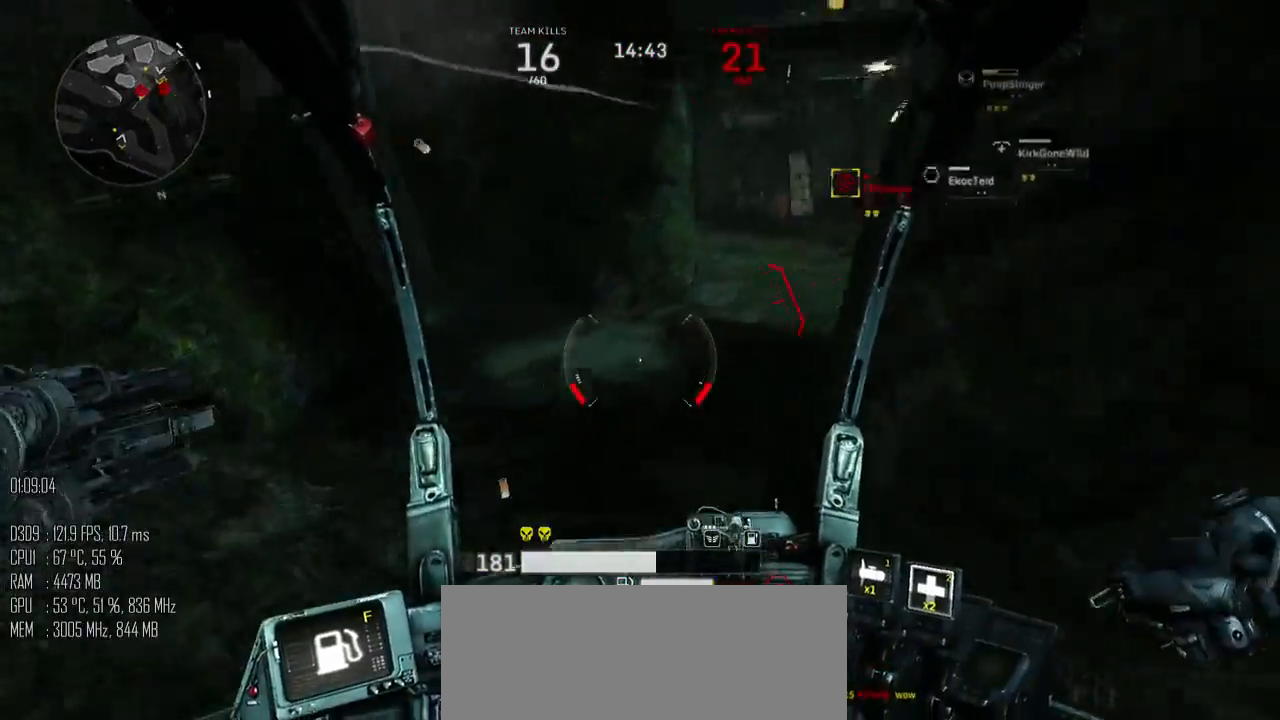
{"keys": ["a", "space", "w"], "mouse": [], "mouse_move": "down-right", "events": [[67, "shift_l", "up"]]}
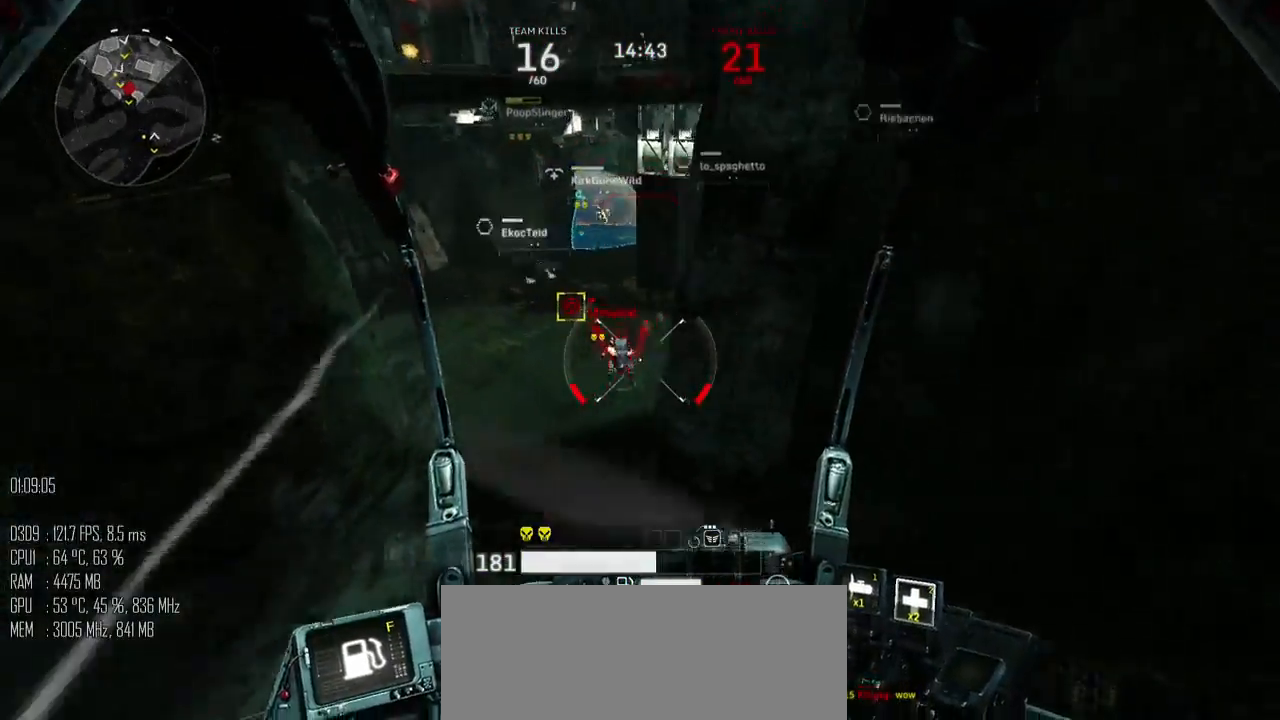
{"keys": ["w"], "mouse": [], "mouse_move": "up-right", "events": [[100, "mouse_left", "down"], [200, "mouse_left", "up"], [200, "space", "up"], [300, "a", "up"]]}
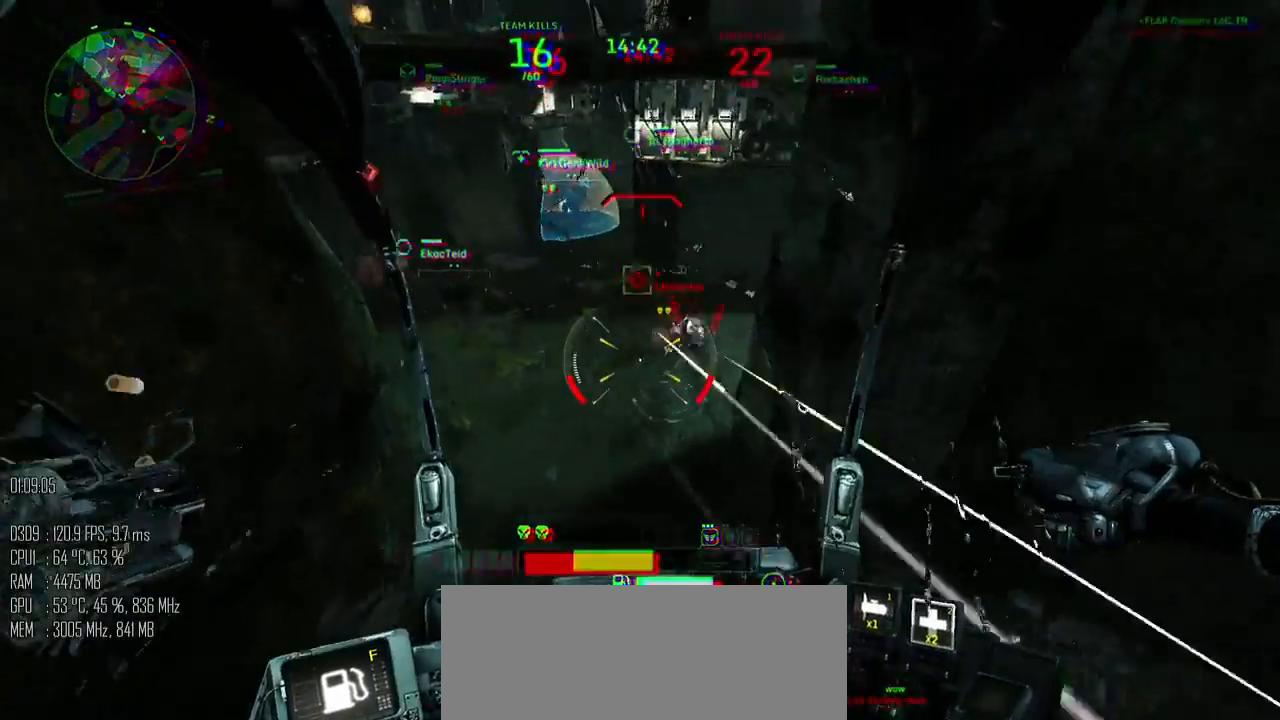
{"keys": ["w"], "mouse": [], "mouse_move": "down", "events": [[250, "mouse_right", "down"], [317, "mouse_right", "up"]]}
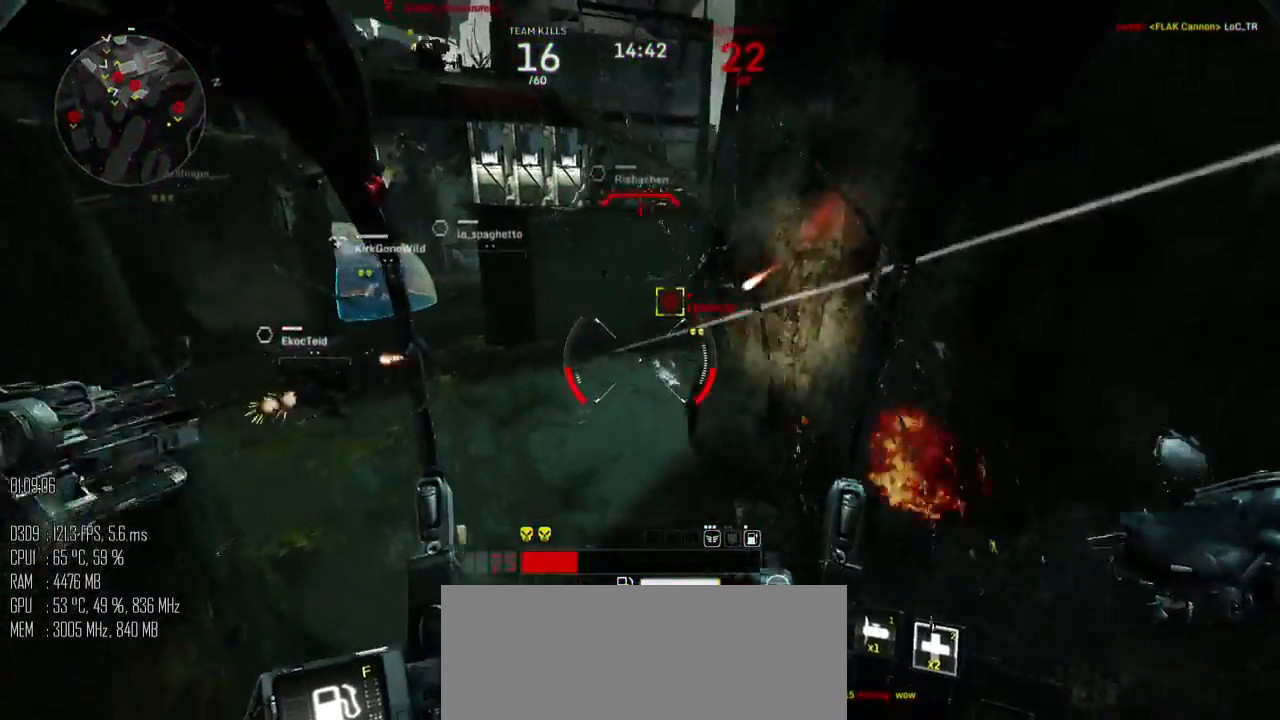
{"keys": ["d", "w"], "mouse": [], "mouse_move": "up", "events": [[134, "d", "down"], [267, "mouse_right", "down"], [350, "mouse_right", "up"]]}
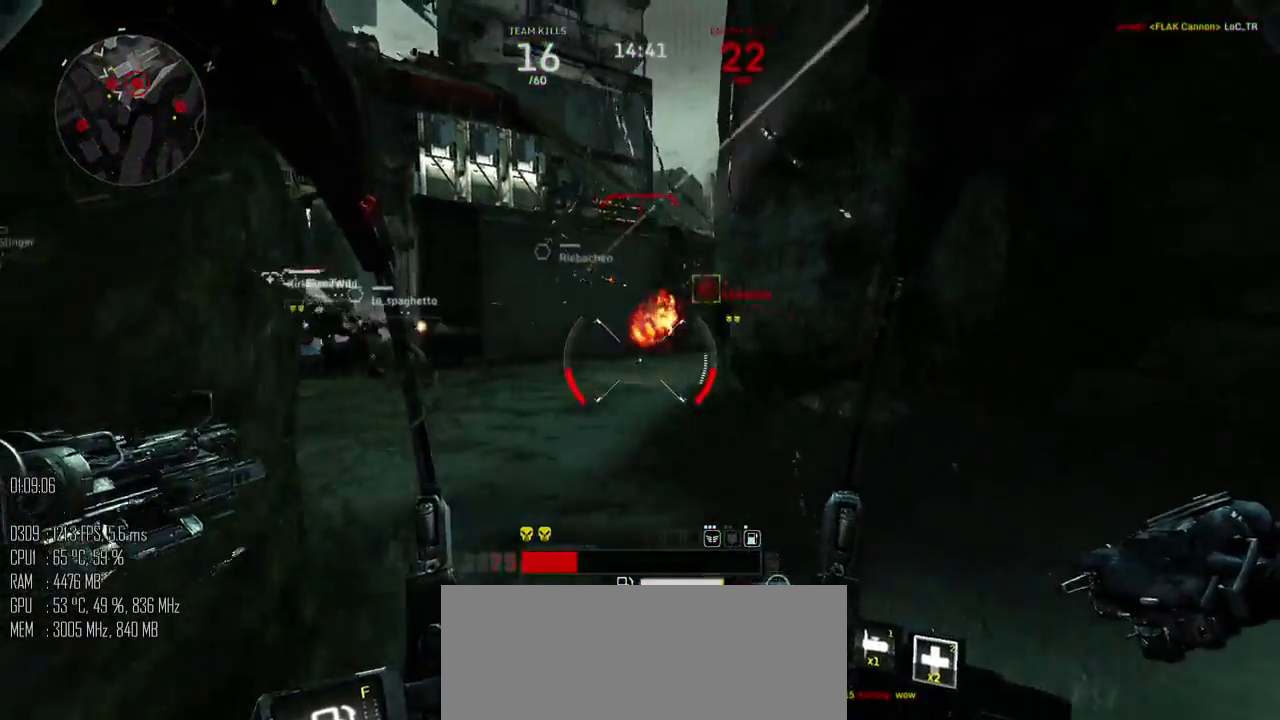
{"keys": ["d"], "mouse": [], "mouse_move": "up-left", "events": [[400, "w", "up"]]}
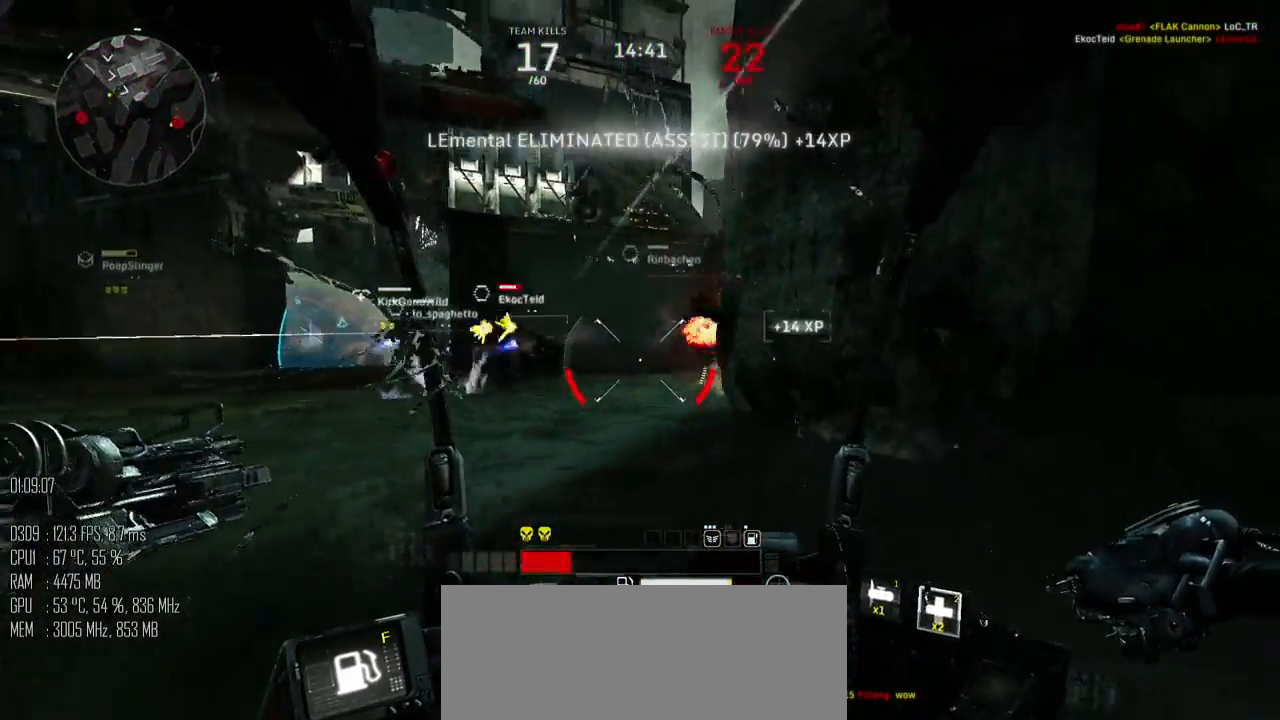
{"keys": ["a", "s"], "mouse": [], "mouse_move": "left", "events": [[150, "s", "down"], [250, "a", "down"], [467, "d", "up"]]}
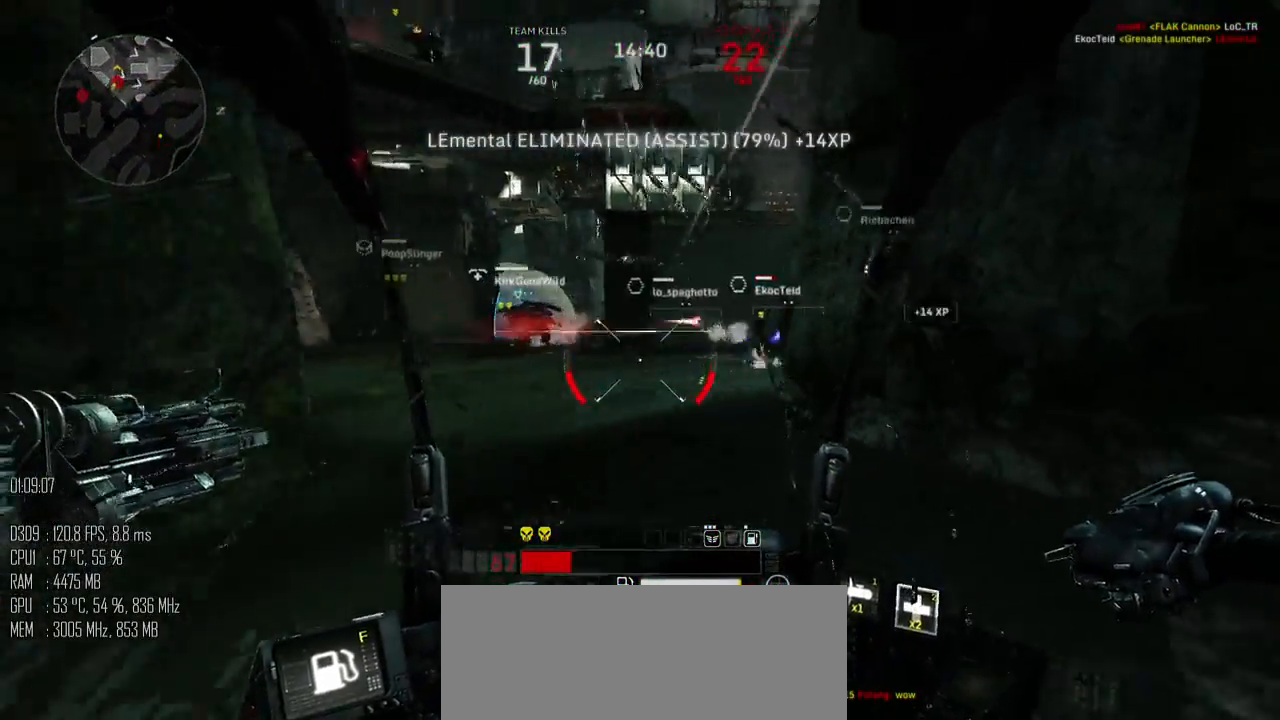
{"keys": ["s"], "mouse": [], "mouse_move": "right", "events": [[417, "a", "up"]]}
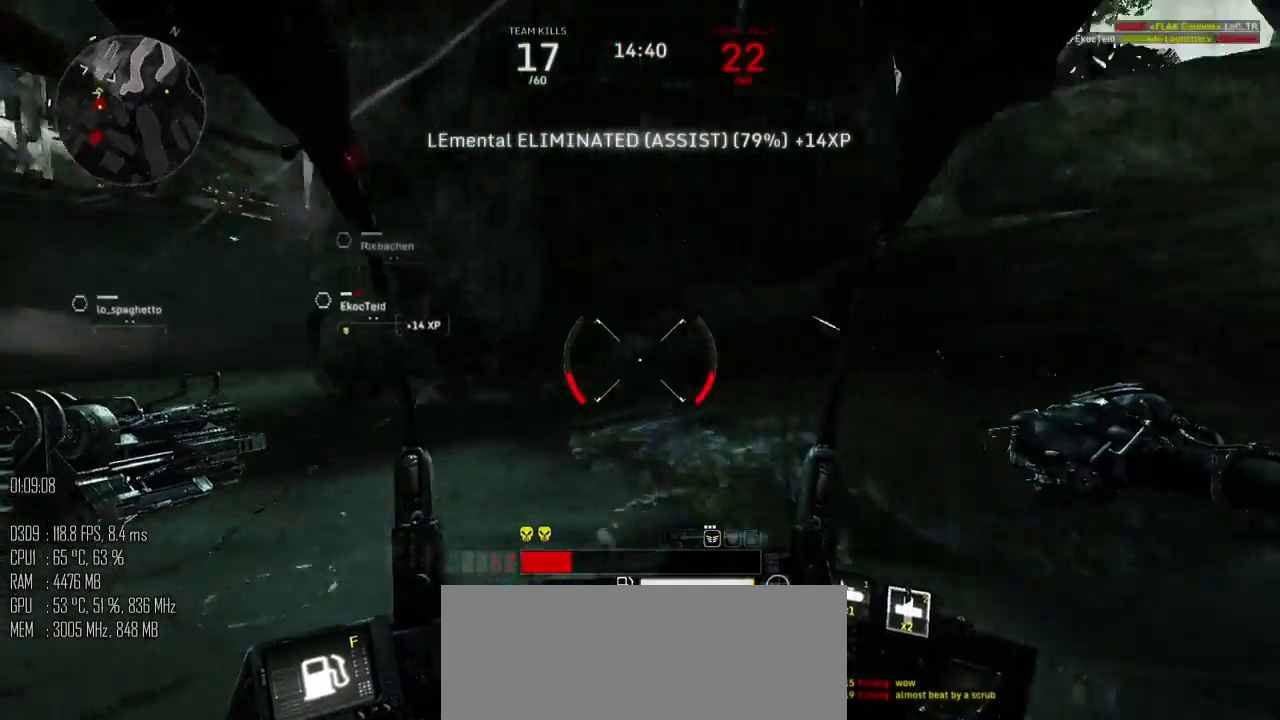
{"keys": ["d", "s"], "mouse": [], "mouse_move": "down", "events": [[50, "d", "down"]]}
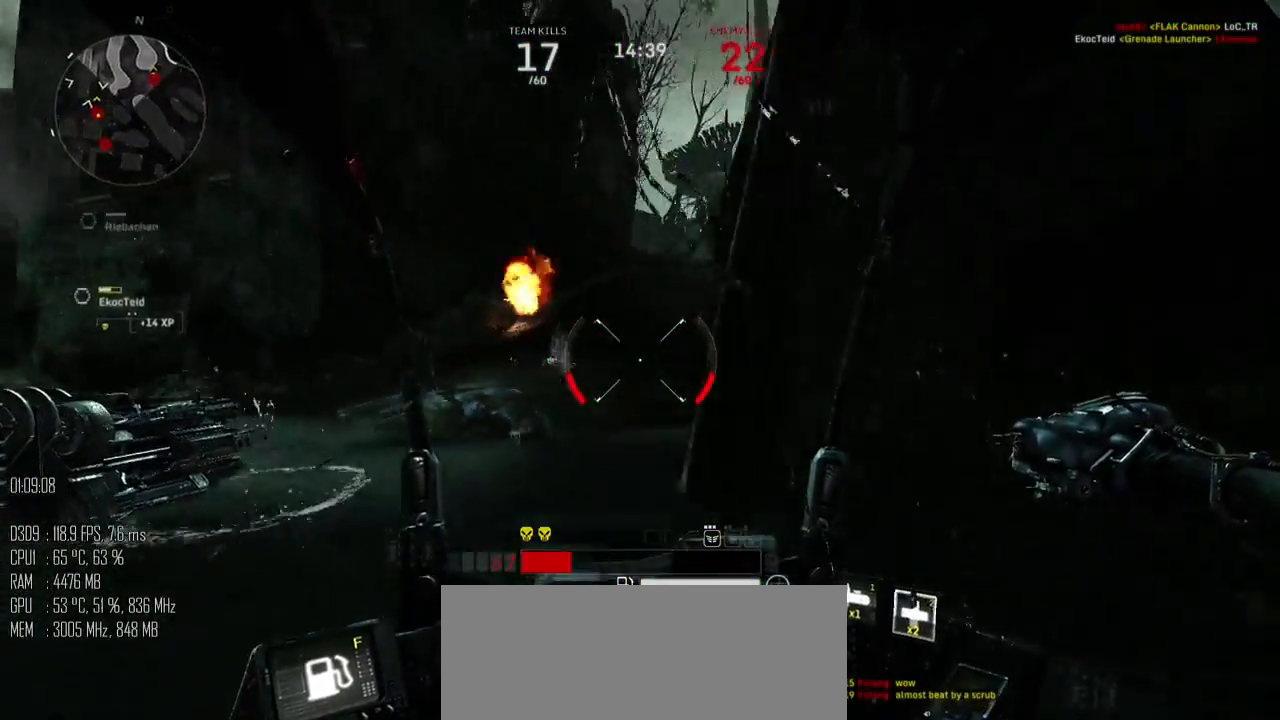
{"keys": ["d", "s"], "mouse": [], "mouse_move": "down", "events": []}
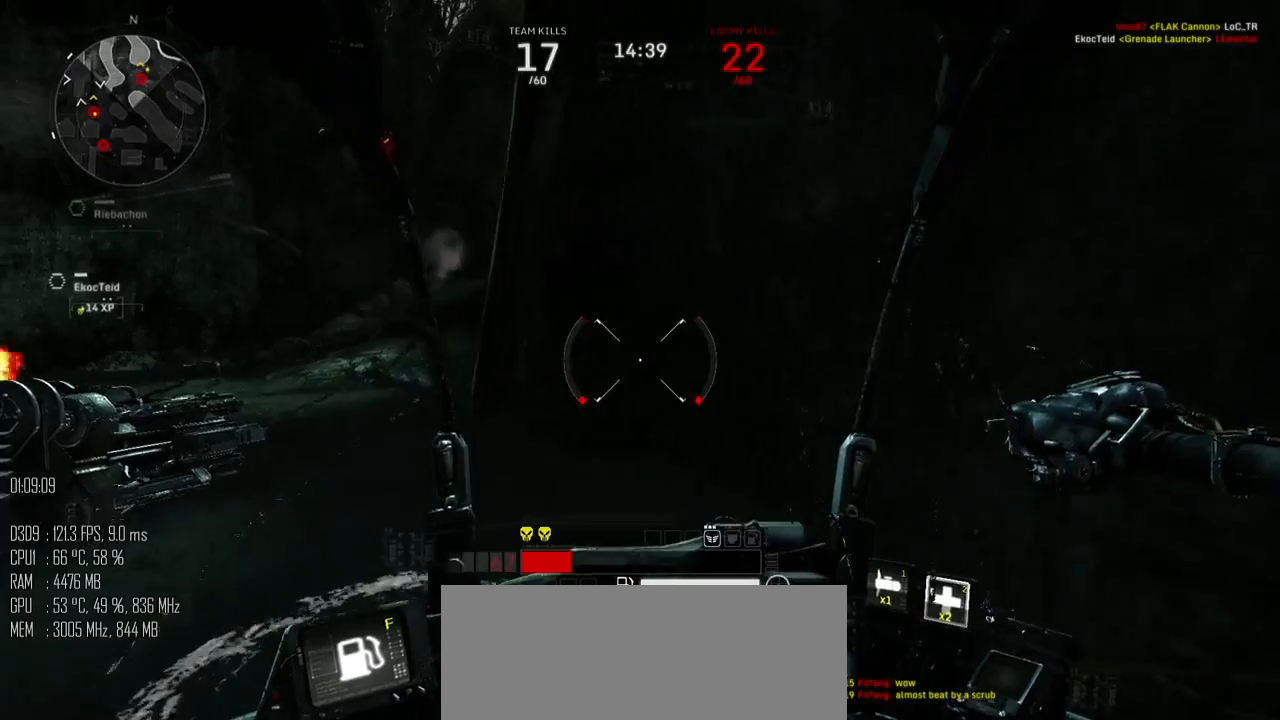
{"keys": [], "mouse": [], "mouse_move": "left", "events": [[134, "s", "up"], [350, "2", "down"], [450, "2", "up"], [450, "d", "up"]]}
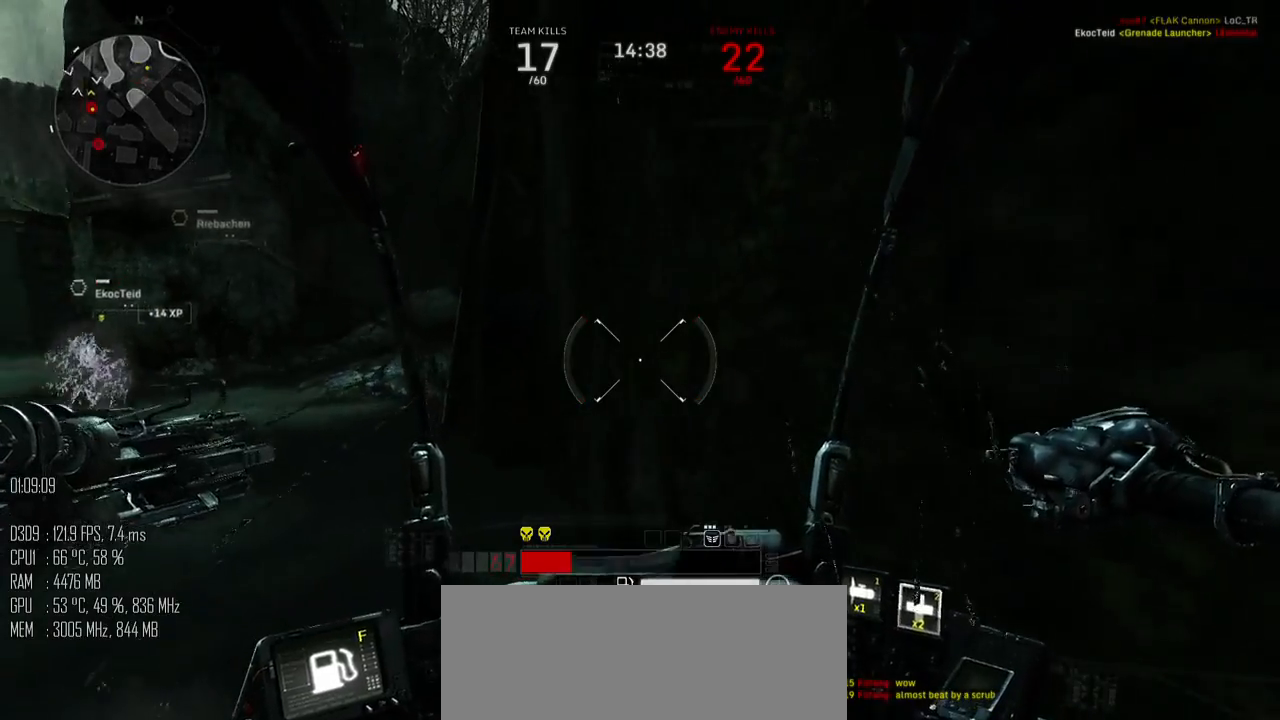
{"keys": ["a", "w"], "mouse": [], "mouse_move": "up-left", "events": [[117, "w", "down"], [150, "a", "down"]]}
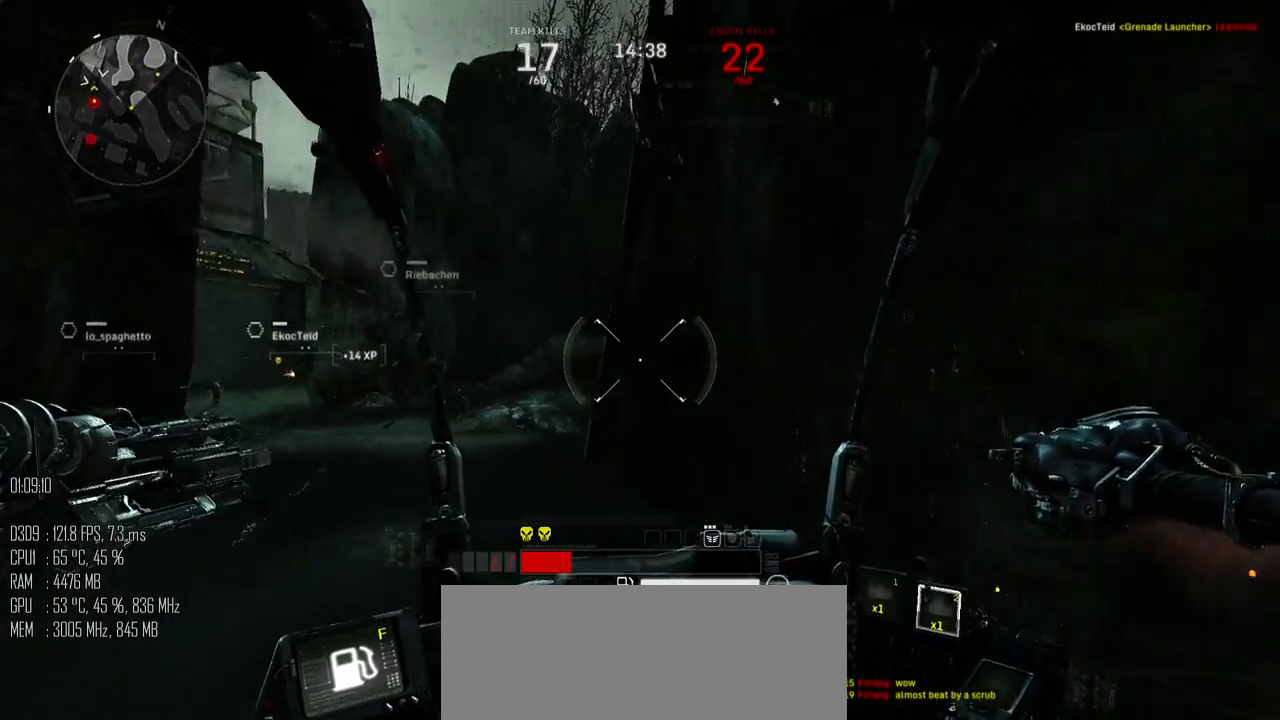
{"keys": ["a", "s"], "mouse": [], "mouse_move": "left", "events": [[84, "a", "up"], [150, "d", "down"], [217, "w", "up"], [317, "s", "down"], [384, "a", "down"], [384, "d", "up"]]}
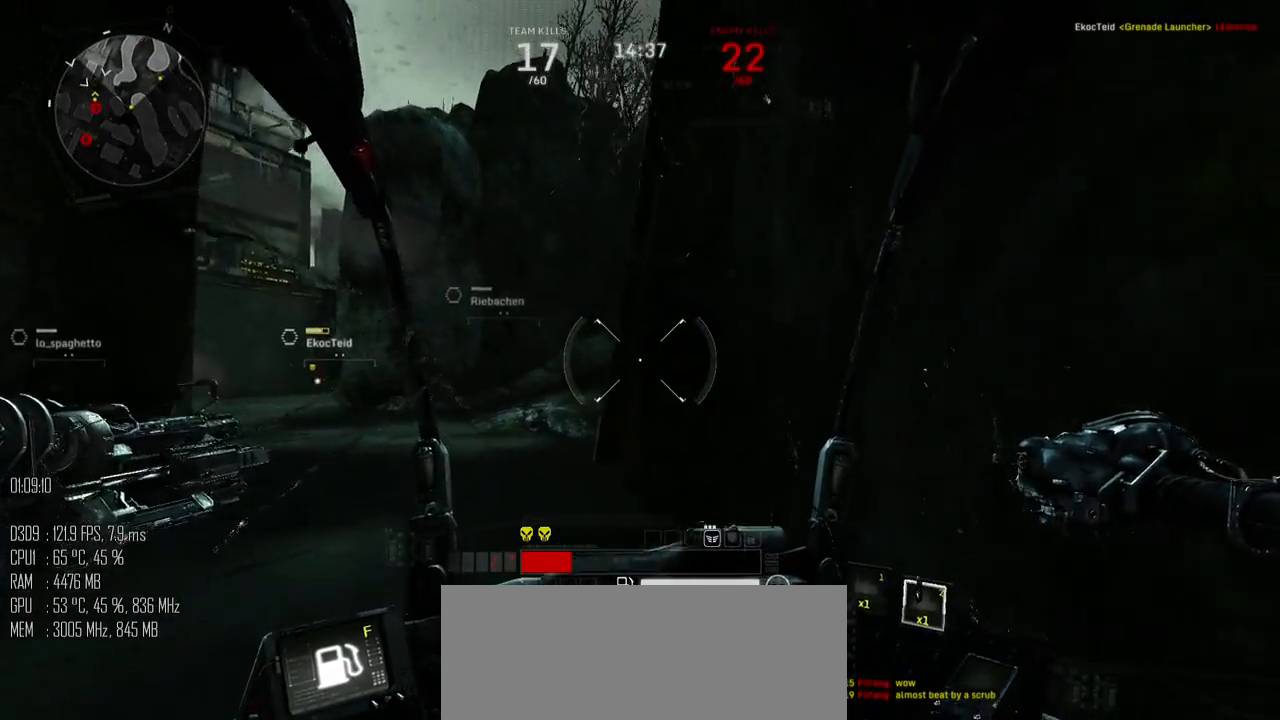
{"keys": [], "mouse": [], "mouse_move": "left", "events": [[200, "s", "up"], [267, "a", "up"]]}
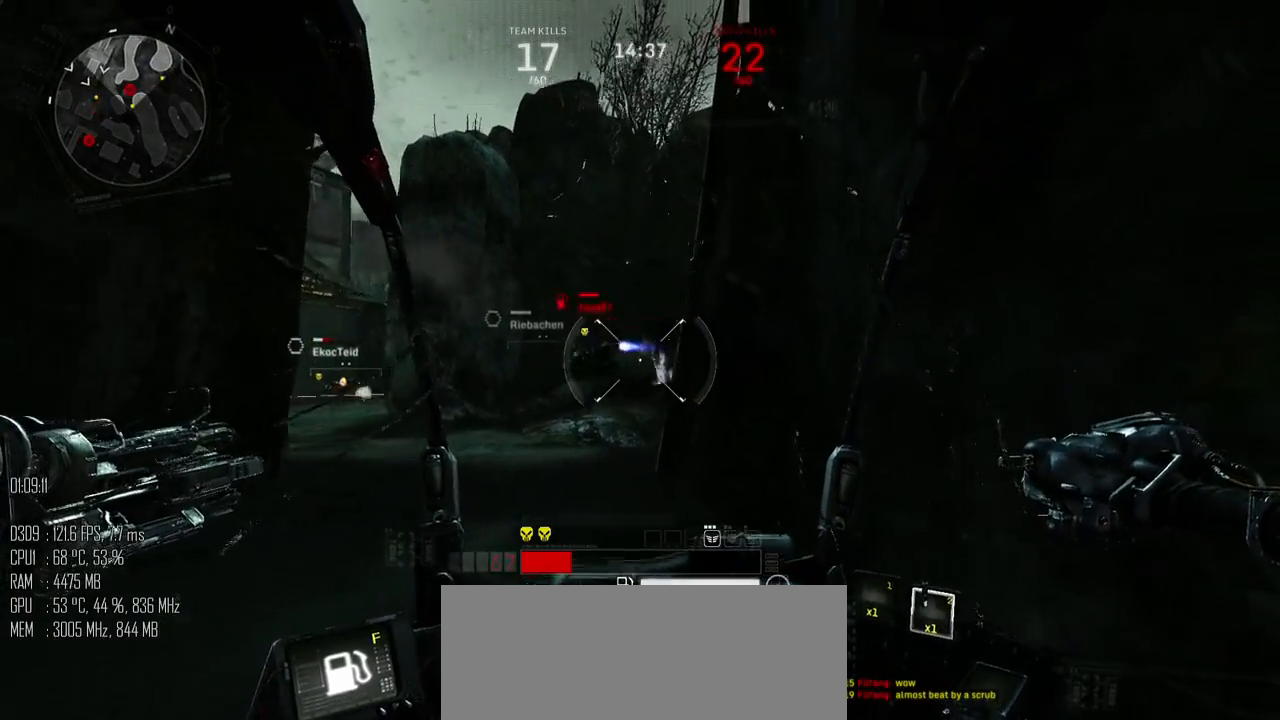
{"keys": ["d", "w"], "mouse": ["right"], "mouse_move": "down-left", "events": [[117, "a", "down"], [217, "mouse_left", "down"], [284, "mouse_left", "up"], [350, "w", "down"], [384, "a", "up"], [384, "d", "down"], [500, "mouse_right", "down"]]}
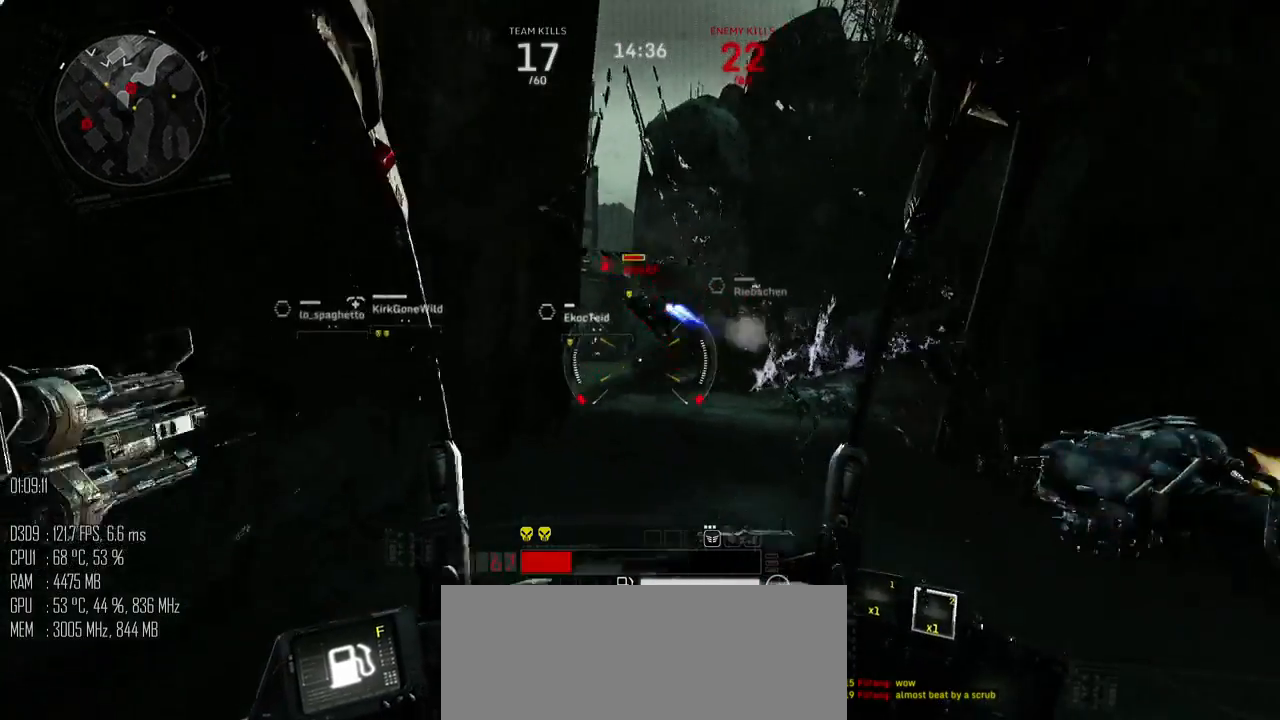
{"keys": ["a"], "mouse": [], "mouse_move": "up-left", "events": [[34, "mouse_right", "up"], [350, "a", "down"], [384, "d", "up"], [384, "mouse_right", "down"], [450, "mouse_right", "up"], [484, "w", "up"]]}
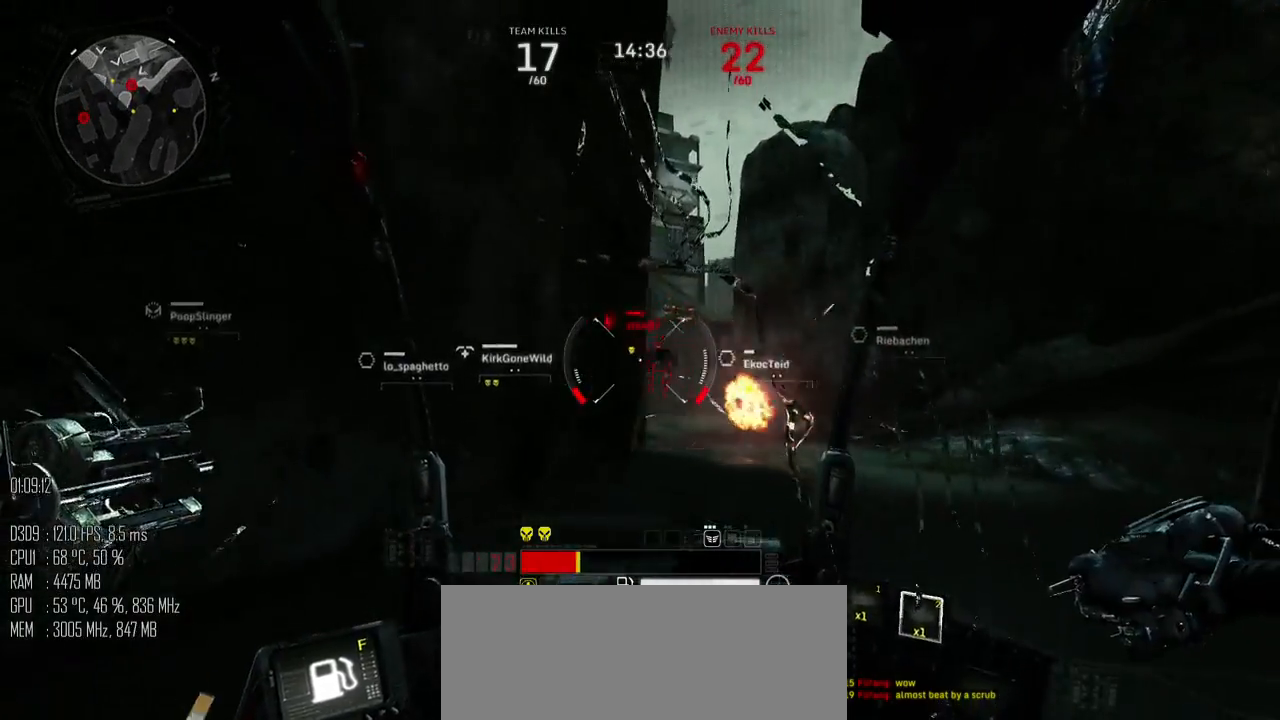
{"keys": ["d", "s"], "mouse": [], "mouse_move": "down-right", "events": [[50, "s", "down"], [184, "a", "up"], [267, "d", "down"]]}
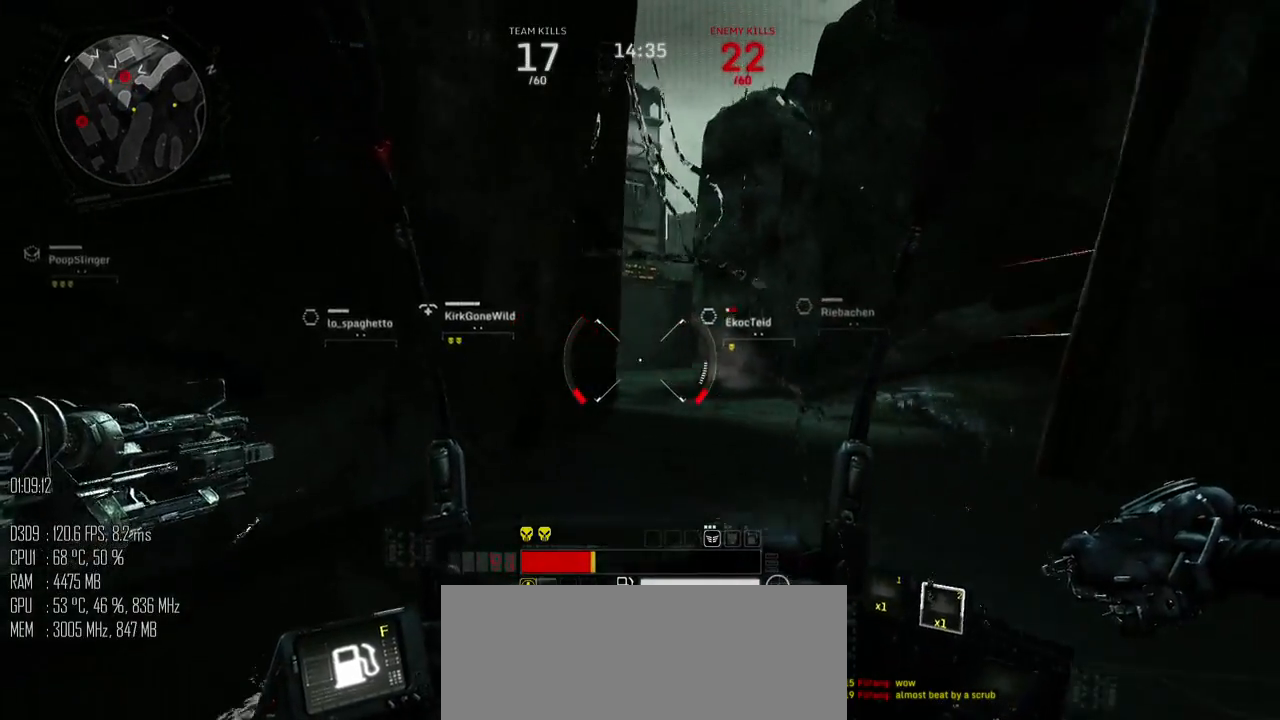
{"keys": [], "mouse": [], "mouse_move": "down", "events": [[34, "a", "down"], [34, "d", "up"], [134, "s", "up"], [217, "a", "up"]]}
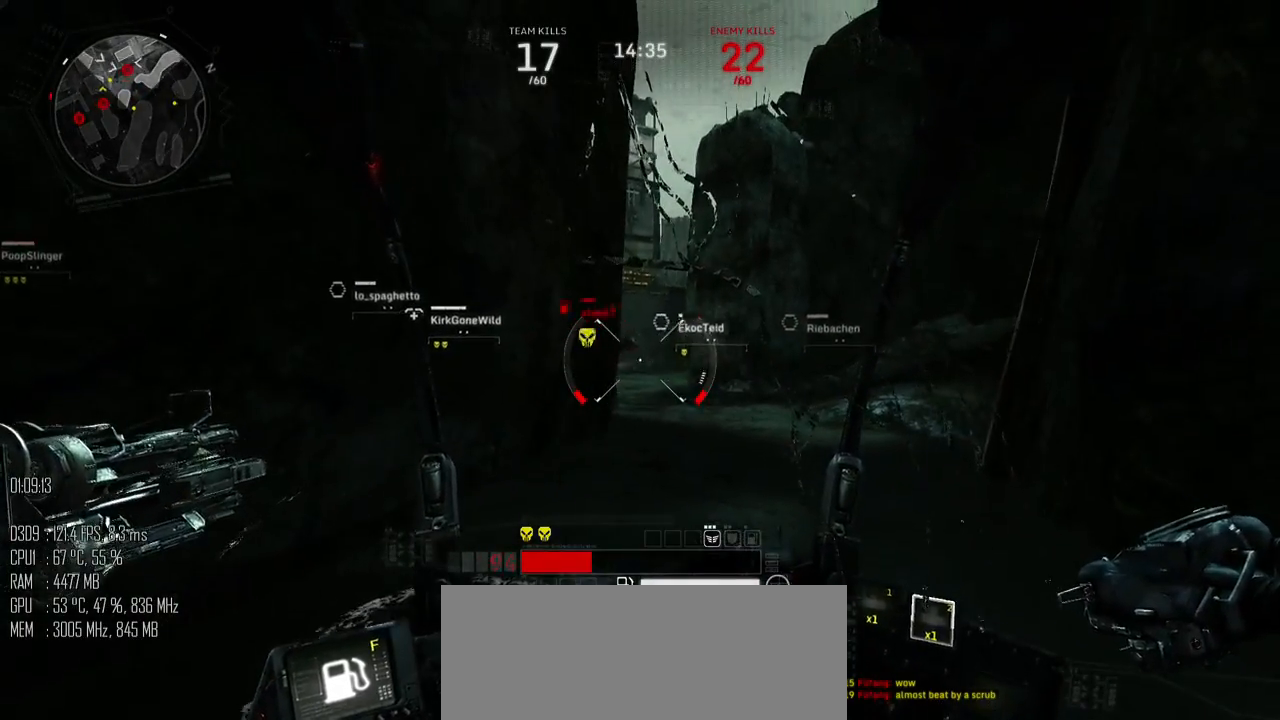
{"keys": ["w"], "mouse": [], "mouse_move": "right", "events": [[267, "d", "down"], [267, "w", "down"], [450, "d", "up"]]}
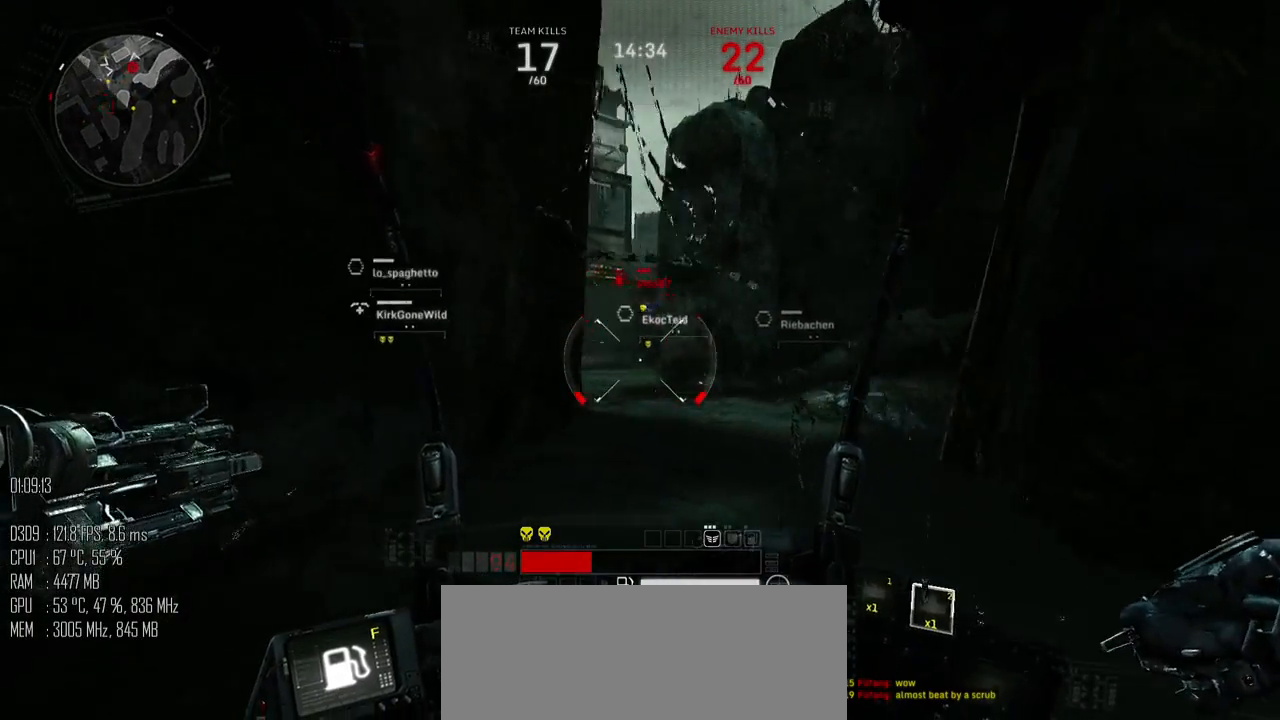
{"keys": ["d", "w"], "mouse": [], "mouse_move": "down", "events": [[450, "d", "down"]]}
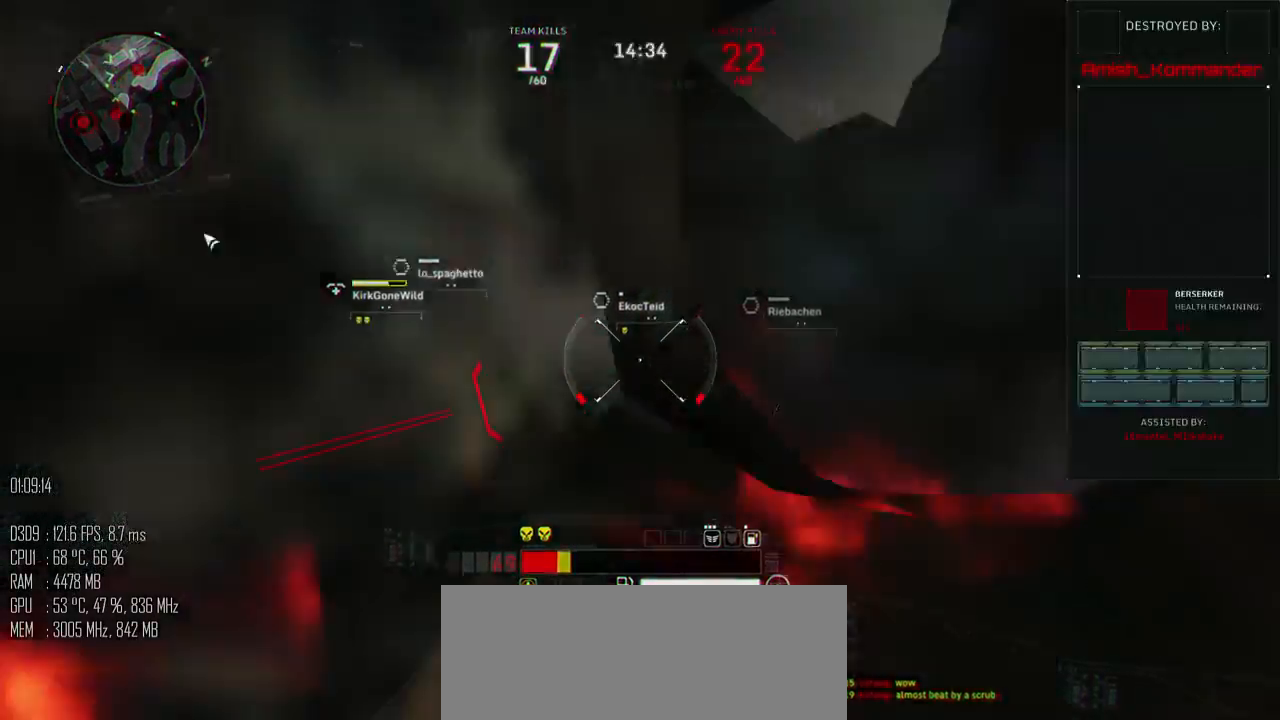
{"keys": [], "mouse": [], "mouse_move": "left", "events": [[17, "d", "up"], [100, "shift_l", "down"], [184, "space", "down"], [284, "shift_l", "up"], [300, "space", "up"], [367, "w", "up"]]}
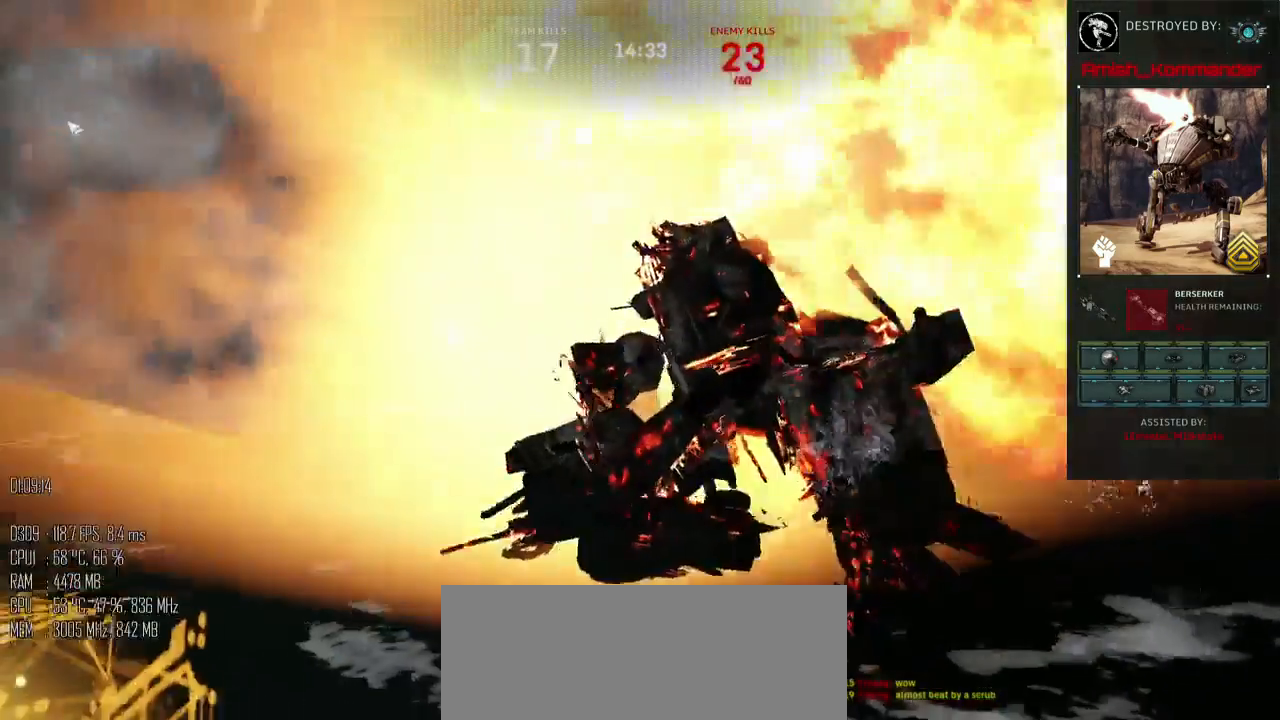
{"keys": [], "mouse": [], "mouse_move": "still", "events": []}